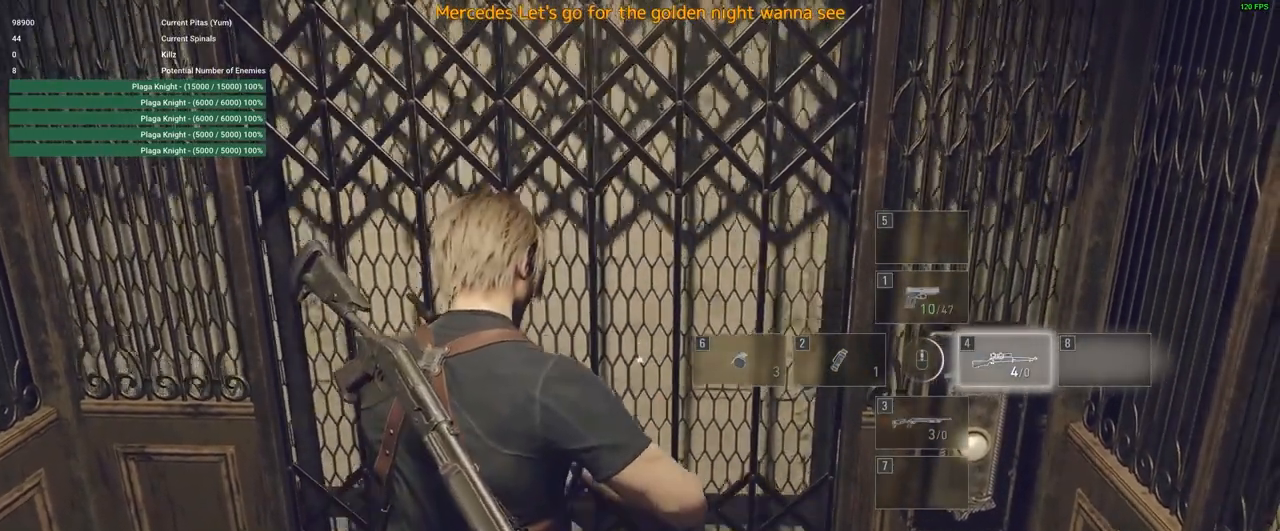
Gameplay with keyboard and mouse; each line is a JSON object with the keys and mouse buttons held at the frame after it. "events" lists presses ("down") and releases ("up") of "1", "2", "3", "4", "5", "a", "alt", "c", "caps_lock", "ctrl", "d", "e", "f", "g", "q", "r", "s", "shift", "space", "t", "tab", "v", "w", "x", "z", "mouse_left", "mouse_wheel" and "mouse_right" between this image and that frame as [ms after this image, input, new state], when the widget could be followed in between. "mouse_left", "mouse_wheel", "mouse_right" = the "left", "wheel", "right" buttons of the "mouse" list. No other keys are recorded. "wheel" means that the mouse wheel is clicked or scrolled. Not read: mouse_move.
{"keys": [], "mouse": [], "events": []}
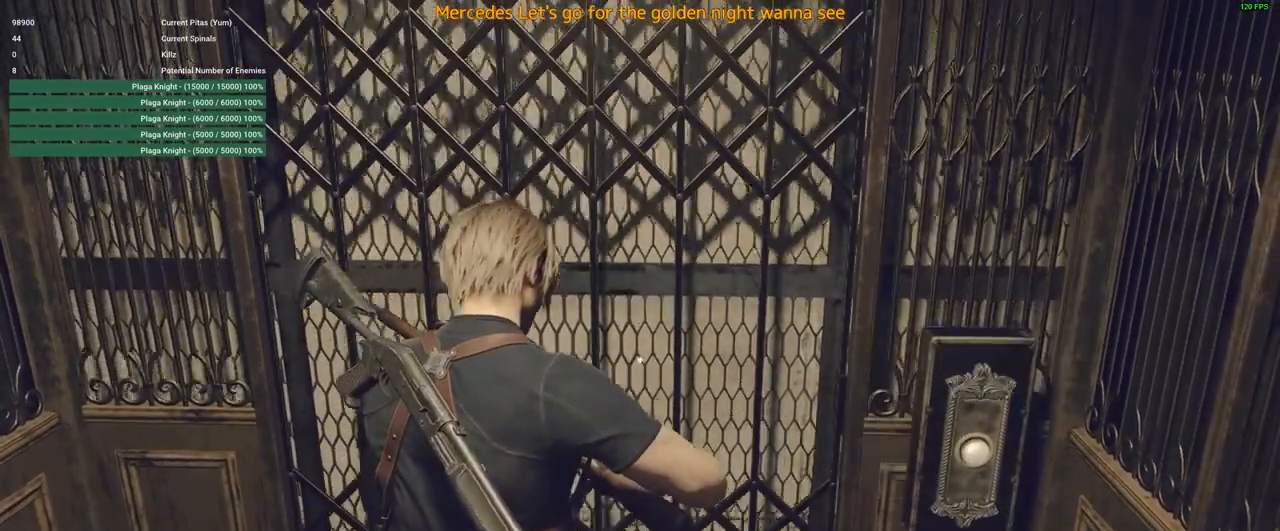
{"keys": [], "mouse": [], "events": [[300, "w", "down"], [350, "w", "up"]]}
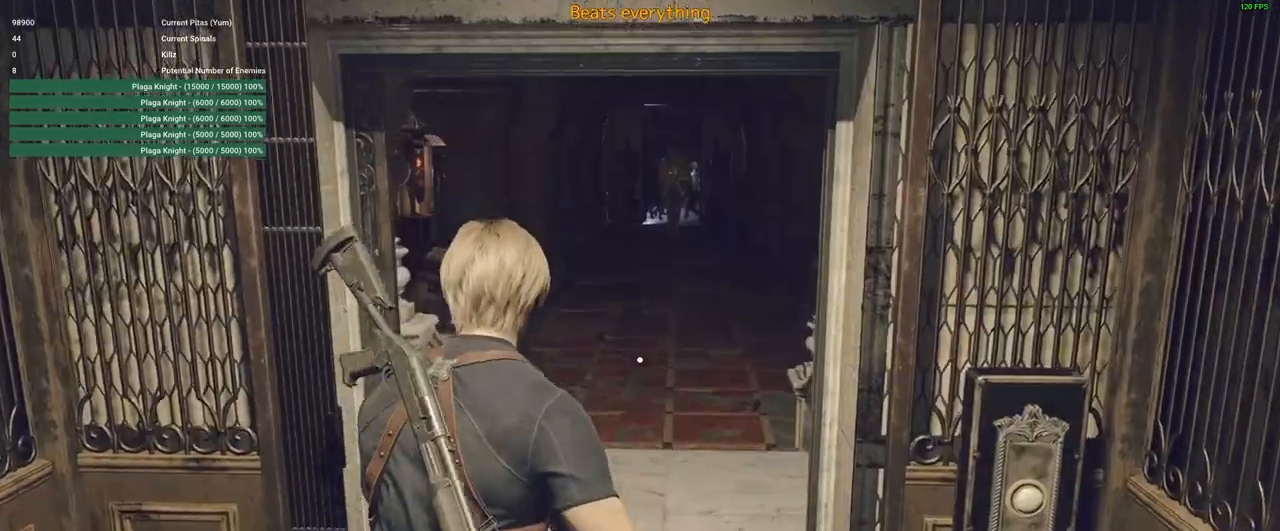
{"keys": ["w"], "mouse": [], "events": [[33, "w", "down"], [83, "w", "up"], [216, "w", "down"], [316, "w", "up"], [416, "w", "down"]]}
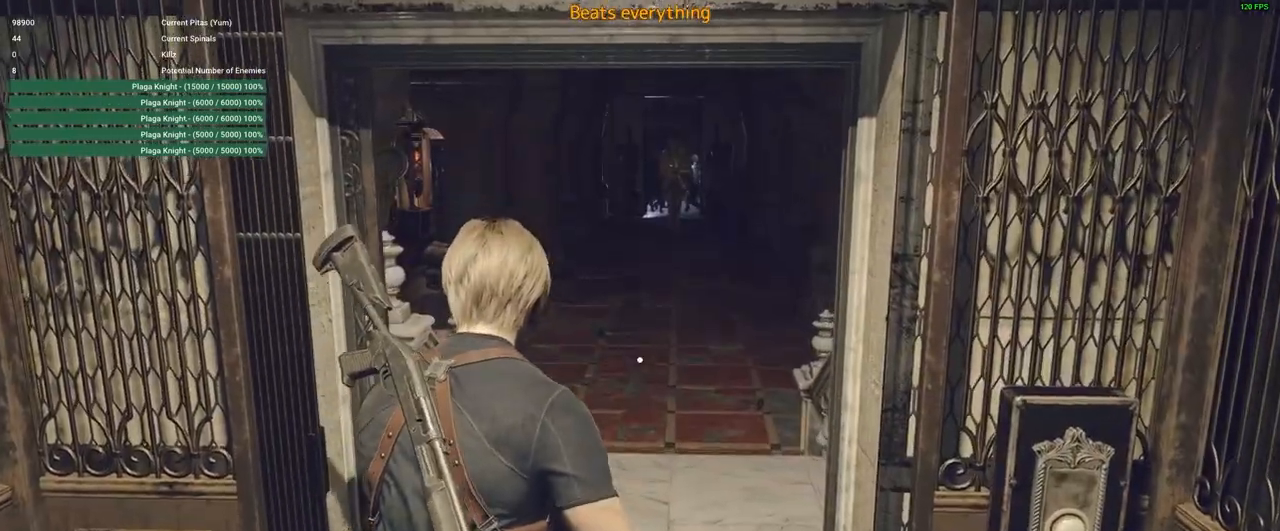
{"keys": ["w"], "mouse": [], "events": [[200, "w", "up"], [283, "w", "down"], [383, "w", "up"], [466, "w", "down"]]}
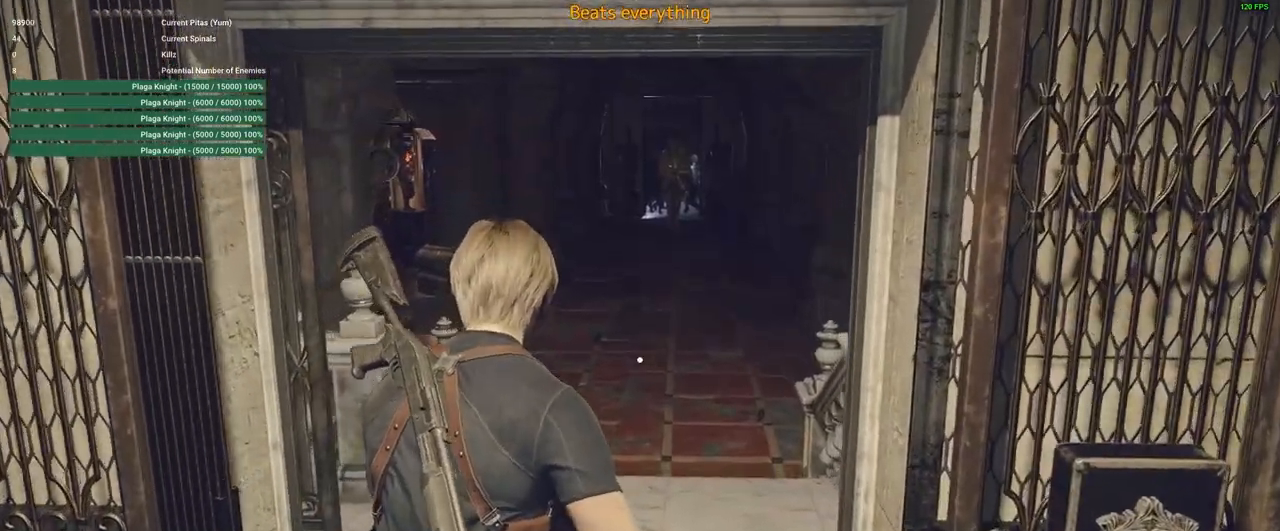
{"keys": ["w"], "mouse": [], "events": [[16, "w", "up"], [166, "w", "down"], [200, "w", "up"], [316, "w", "down"], [433, "w", "up"], [483, "w", "down"]]}
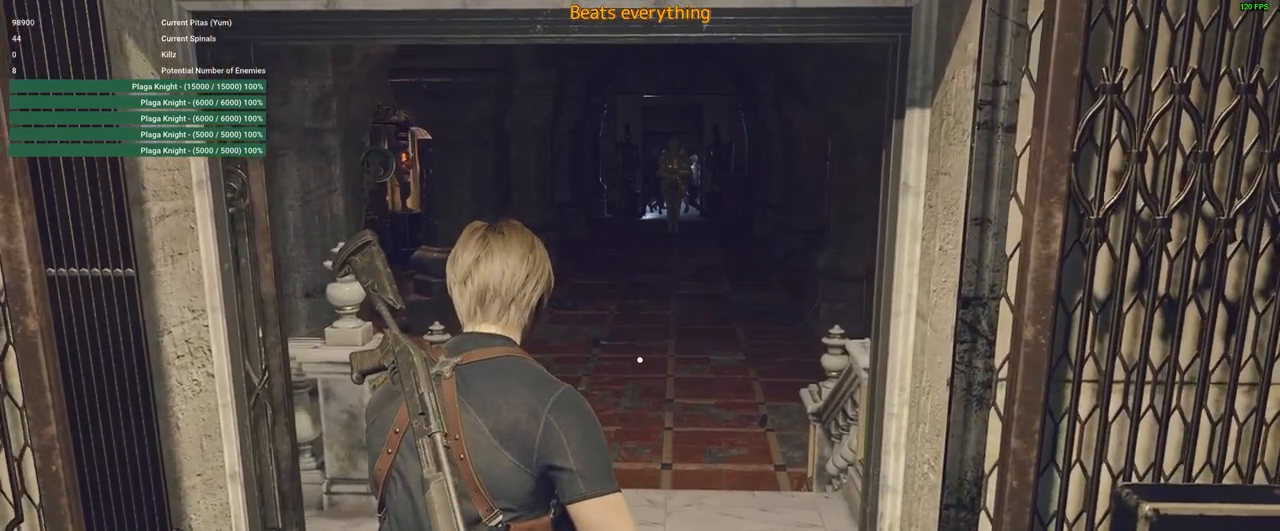
{"keys": [], "mouse": [], "events": [[83, "w", "up"], [183, "w", "down"], [233, "w", "up"], [366, "w", "down"], [466, "w", "up"]]}
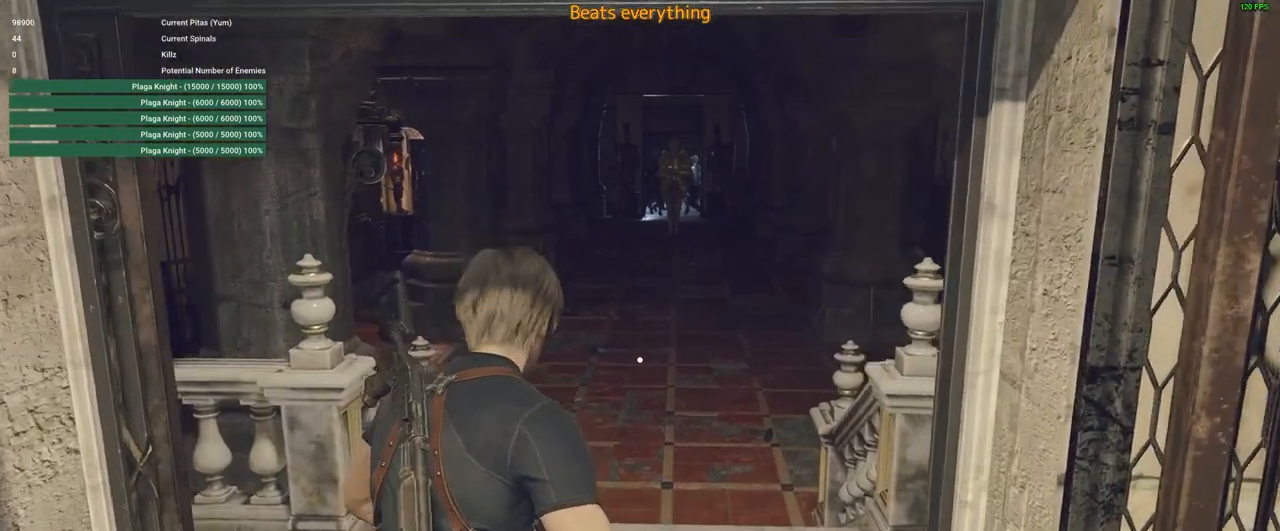
{"keys": [], "mouse": [], "events": [[116, "w", "down"], [183, "w", "up"], [333, "w", "down"], [416, "w", "up"]]}
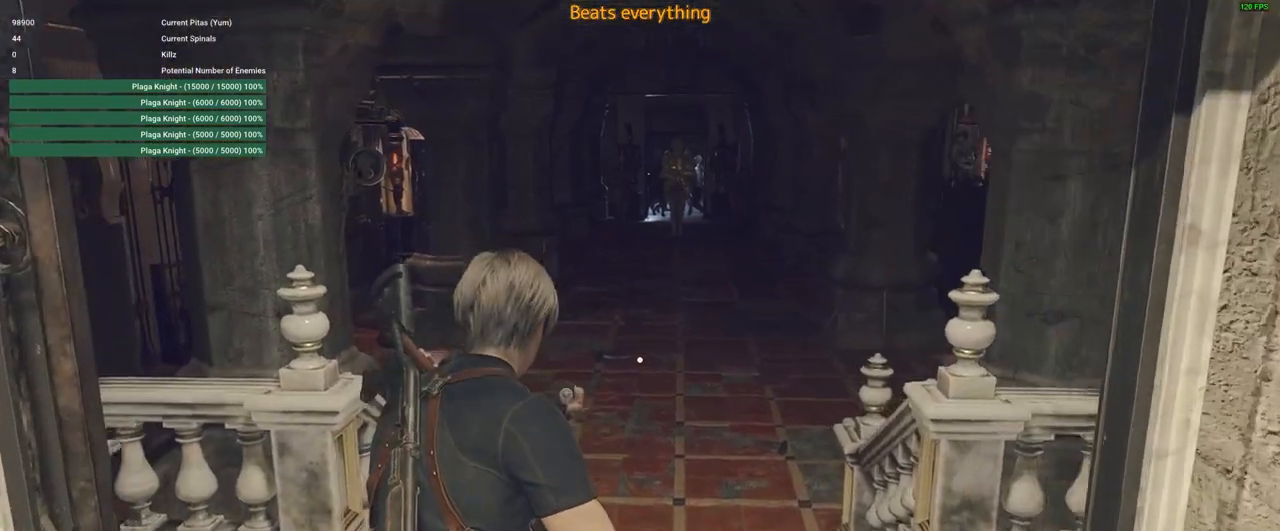
{"keys": [], "mouse": [], "events": [[66, "w", "down"], [116, "w", "up"], [300, "w", "down"], [400, "w", "up"]]}
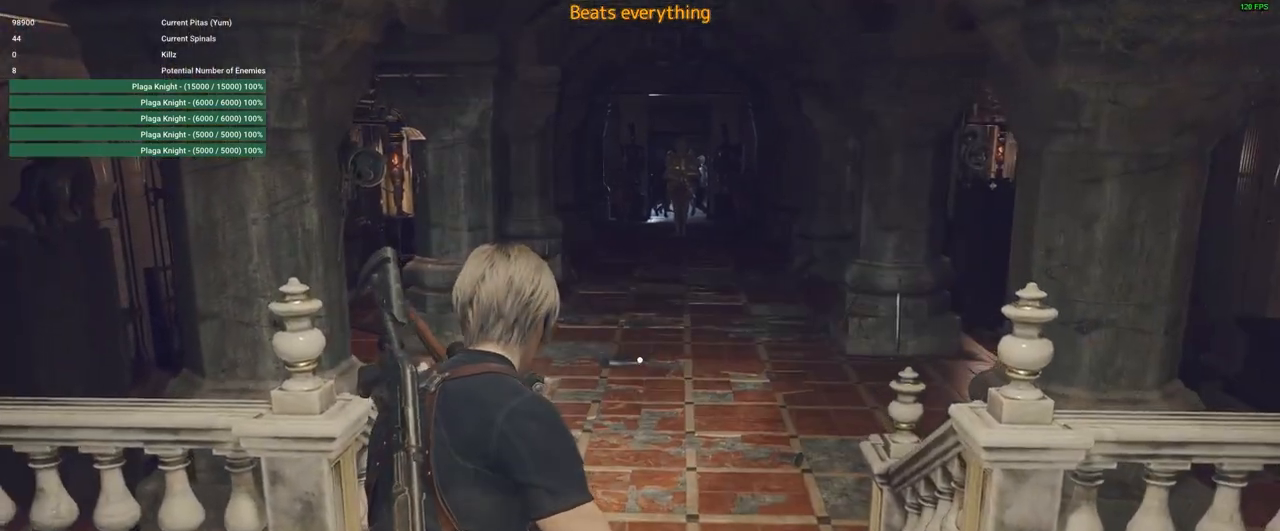
{"keys": ["w"], "mouse": [], "events": [[33, "w", "down"], [133, "w", "up"], [283, "w", "down"], [316, "w", "up"], [500, "w", "down"]]}
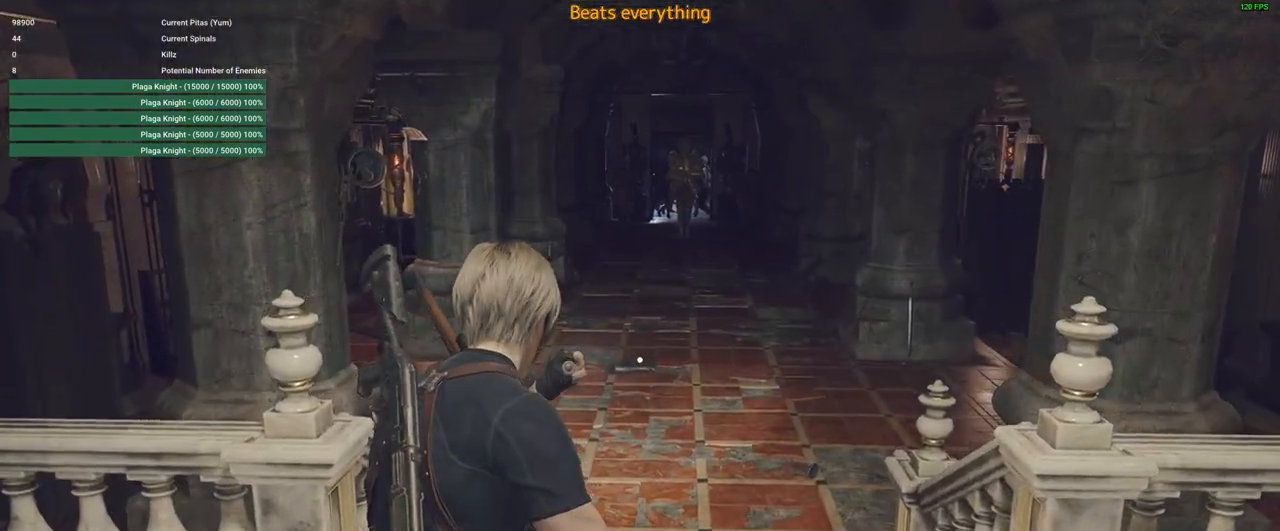
{"keys": ["d"], "mouse": [], "events": [[50, "w", "up"], [233, "w", "down"], [383, "d", "down"], [383, "w", "up"]]}
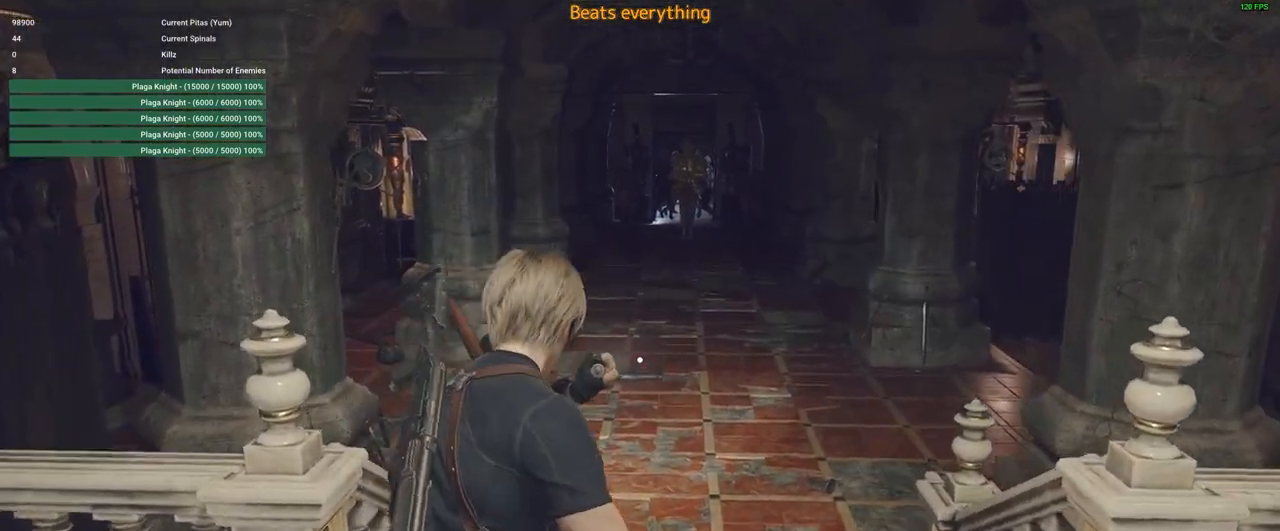
{"keys": [], "mouse": [], "events": [[66, "w", "down"], [116, "d", "up"], [300, "w", "up"]]}
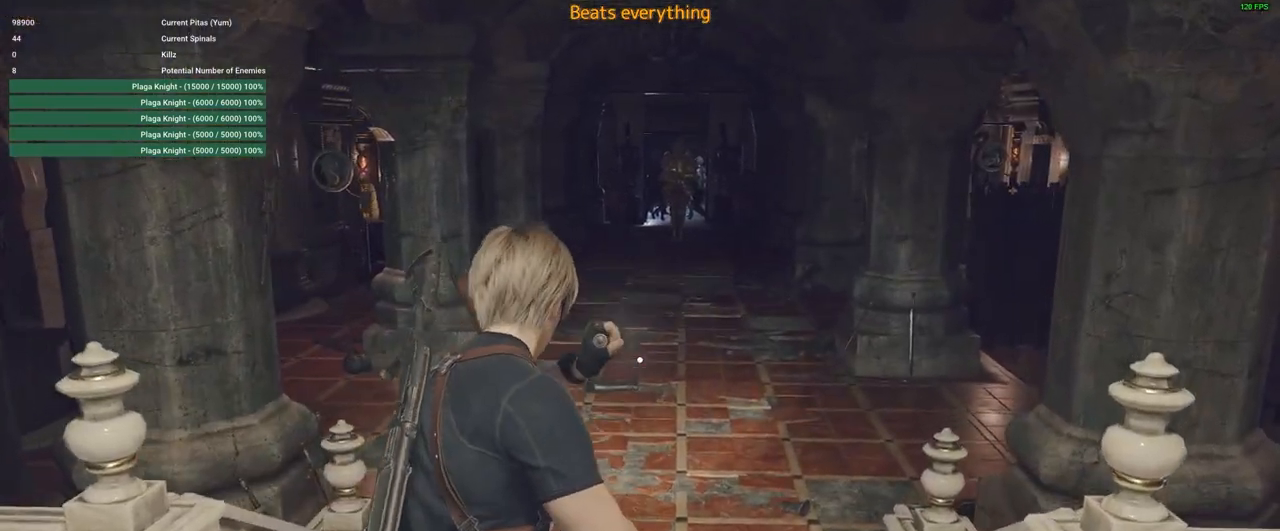
{"keys": [], "mouse": [], "events": [[83, "w", "down"], [216, "w", "up"], [366, "w", "down"], [450, "w", "up"]]}
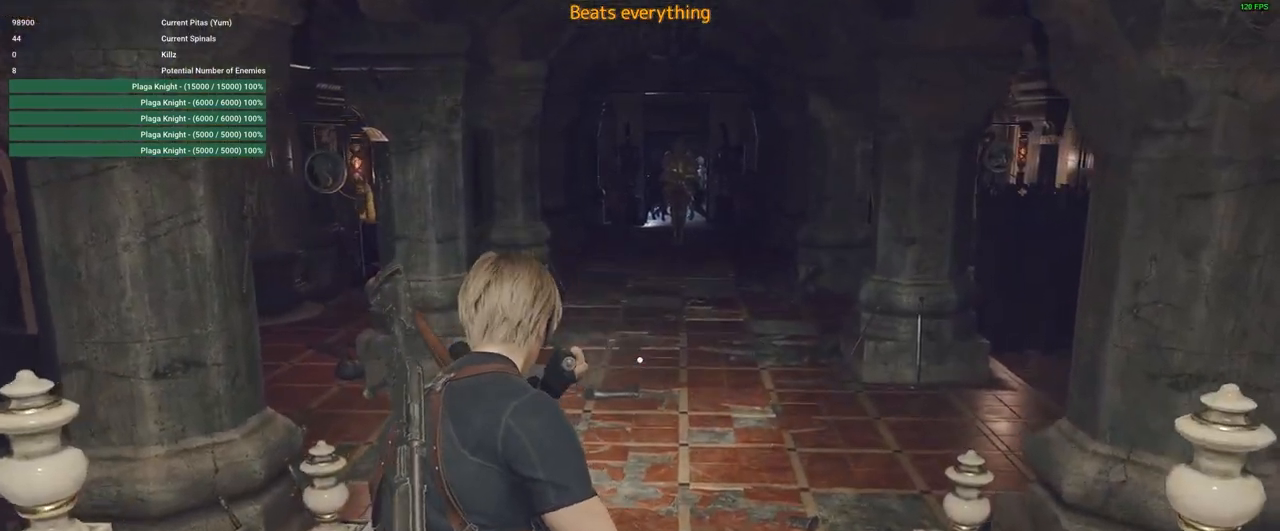
{"keys": ["d", "w"], "mouse": [], "events": [[150, "w", "down"], [283, "w", "up"], [416, "d", "down"], [466, "w", "down"]]}
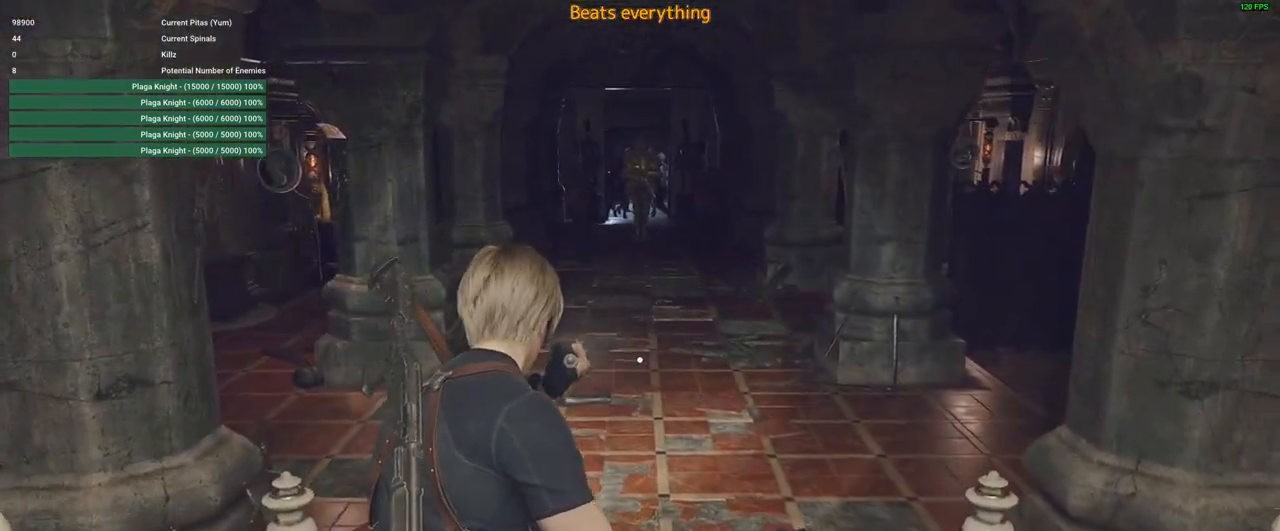
{"keys": ["w"], "mouse": [], "events": [[16, "d", "up"], [166, "w", "up"], [250, "d", "down"], [350, "w", "down"], [400, "d", "up"]]}
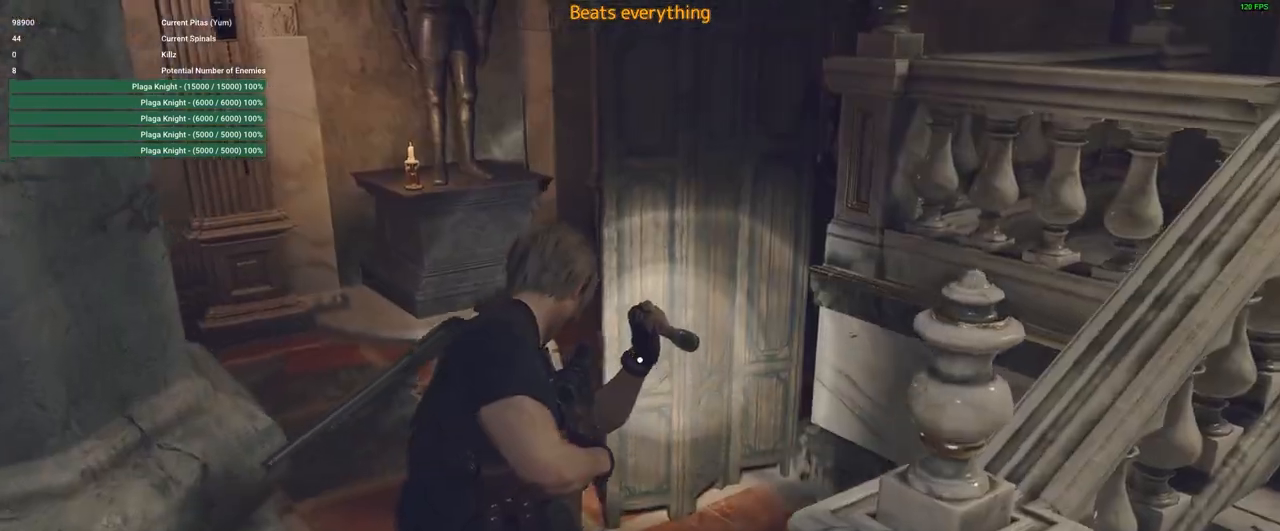
{"keys": ["space", "w"], "mouse": ["left"], "events": [[116, "a", "down"], [166, "a", "up"], [216, "space", "down"], [300, "mouse_left", "down"]]}
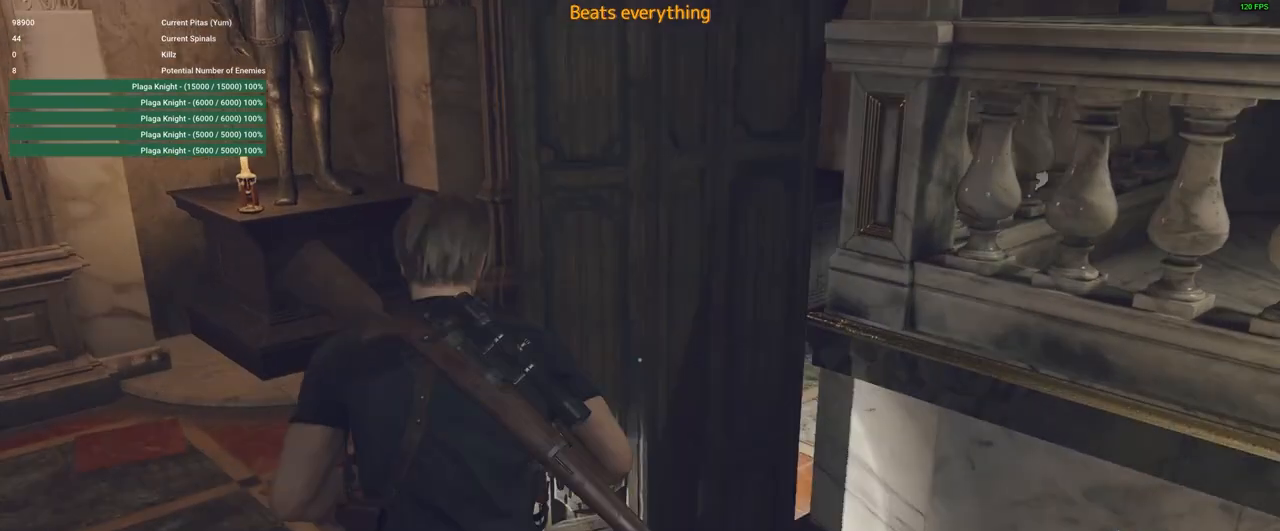
{"keys": ["w"], "mouse": [], "events": [[100, "mouse_left", "up"], [266, "space", "up"]]}
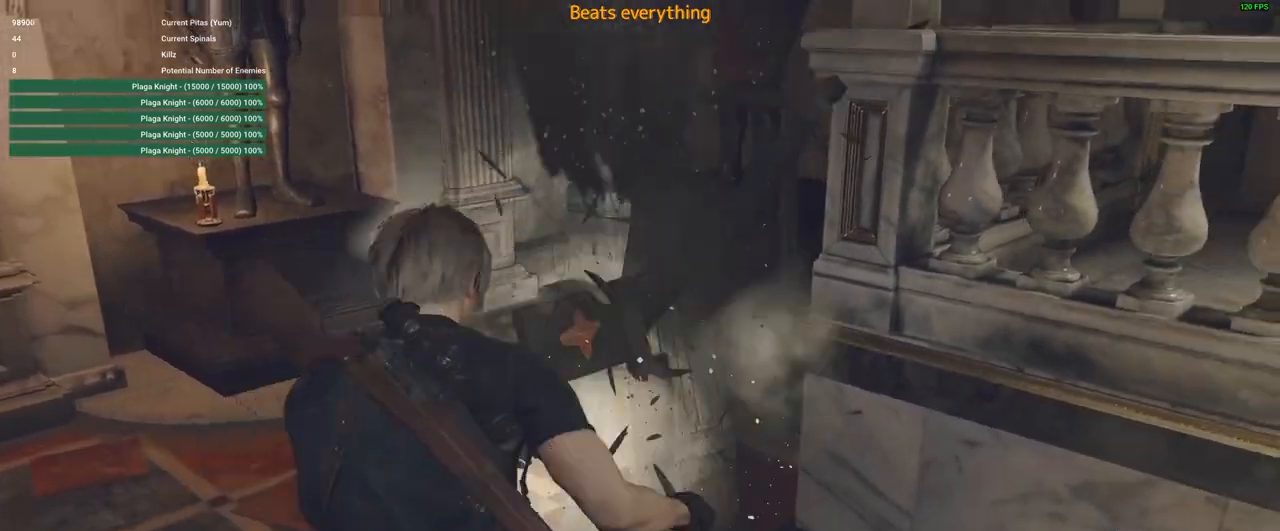
{"keys": ["w"], "mouse": [], "events": []}
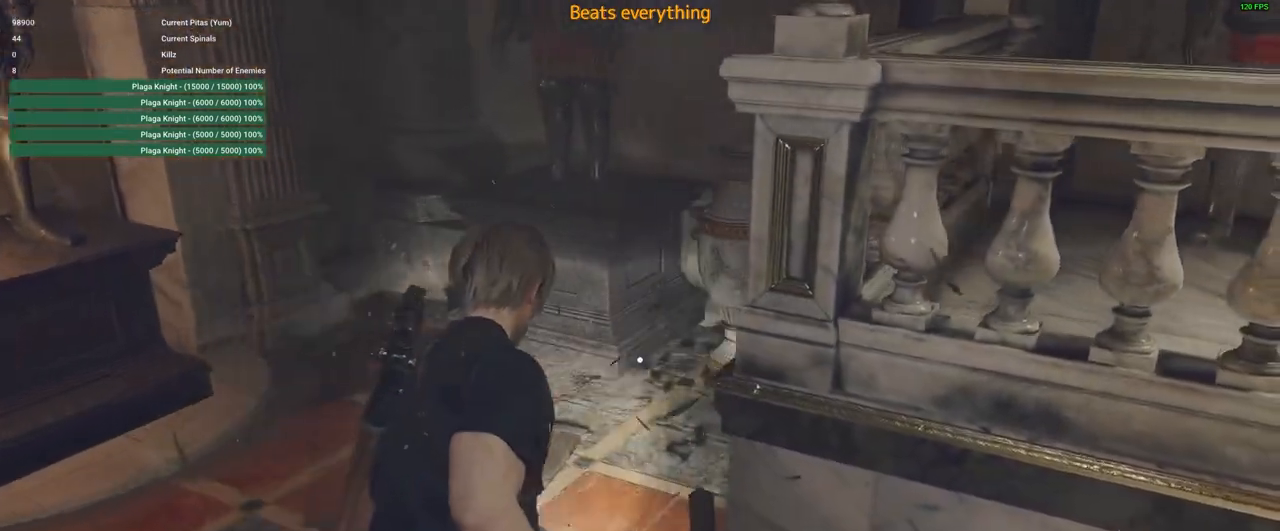
{"keys": ["w"], "mouse": [], "events": [[166, "a", "down"], [316, "a", "up"]]}
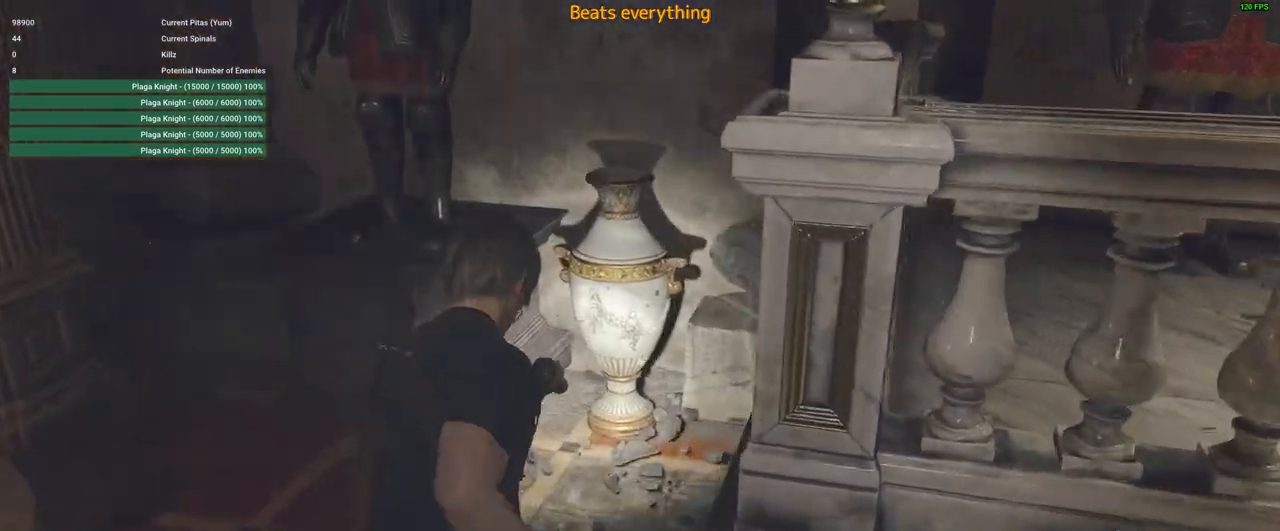
{"keys": ["space", "w"], "mouse": [], "events": [[33, "space", "down"], [233, "mouse_left", "down"], [466, "mouse_left", "up"]]}
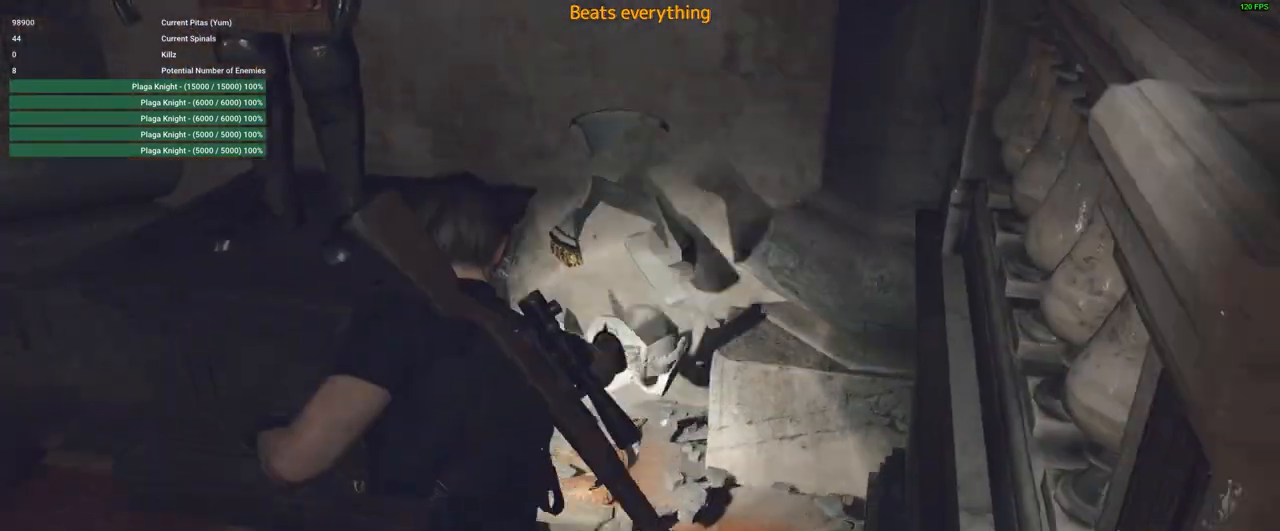
{"keys": [], "mouse": [], "events": [[100, "space", "up"], [433, "w", "up"]]}
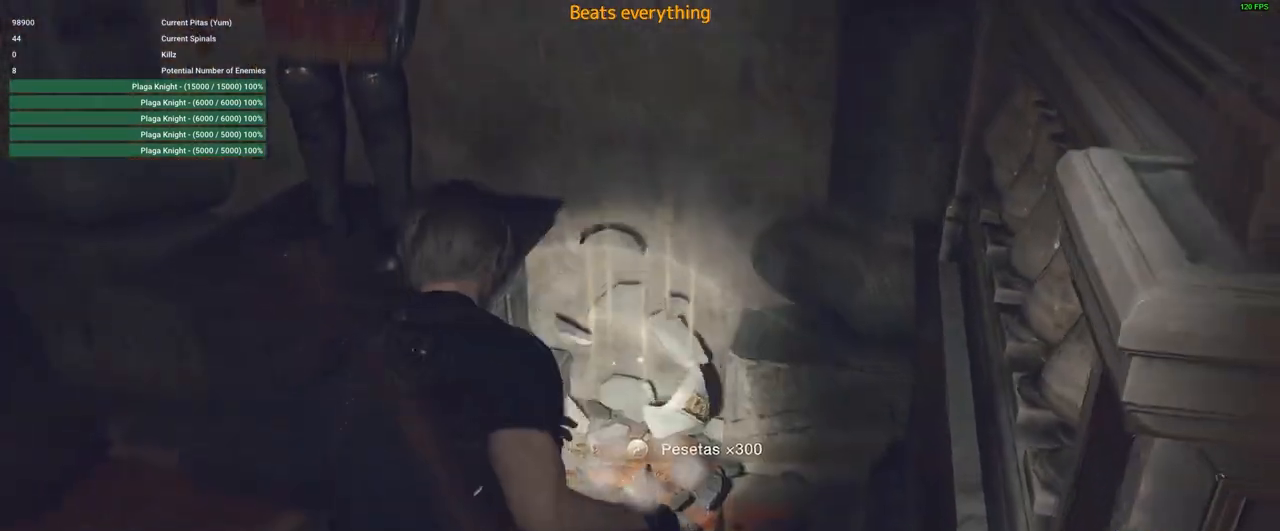
{"keys": ["f"], "mouse": [], "events": [[216, "w", "down"], [350, "f", "down"], [350, "w", "up"], [400, "f", "up"], [500, "f", "down"]]}
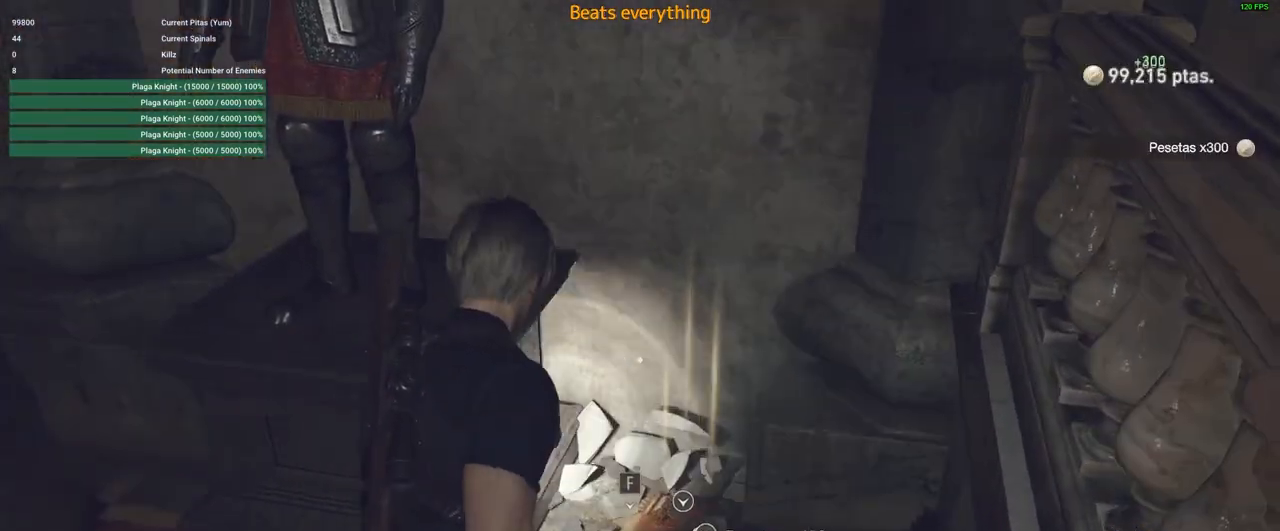
{"keys": [], "mouse": [], "events": [[83, "f", "up"], [133, "f", "down"], [183, "f", "up"], [283, "f", "down"], [366, "f", "up"], [466, "f", "down"], [500, "f", "up"]]}
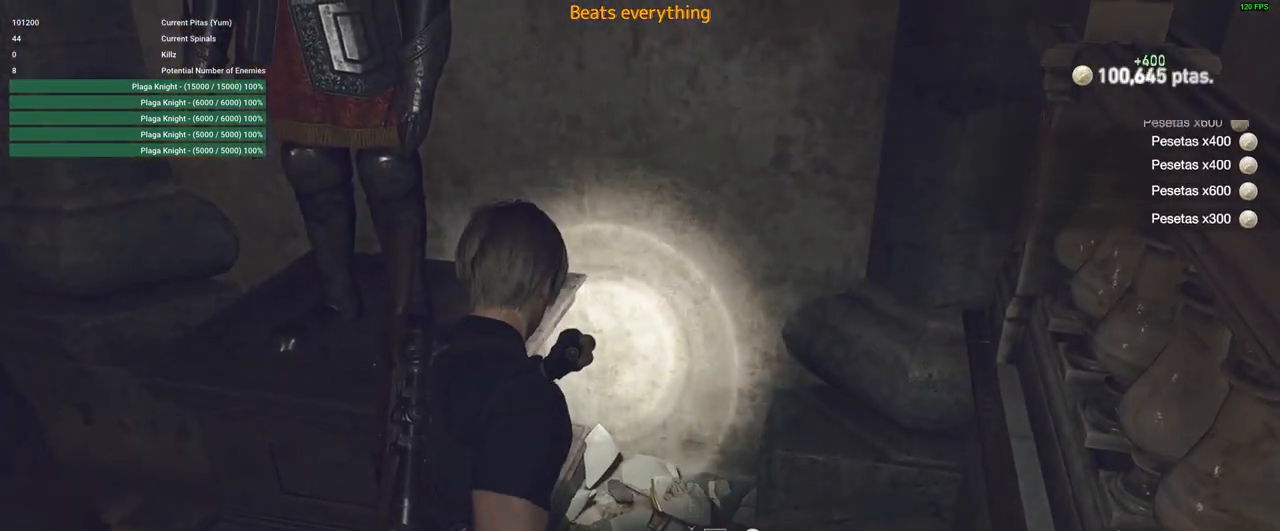
{"keys": [], "mouse": [], "events": [[100, "f", "down"], [200, "f", "up"], [283, "f", "down"], [383, "f", "up"]]}
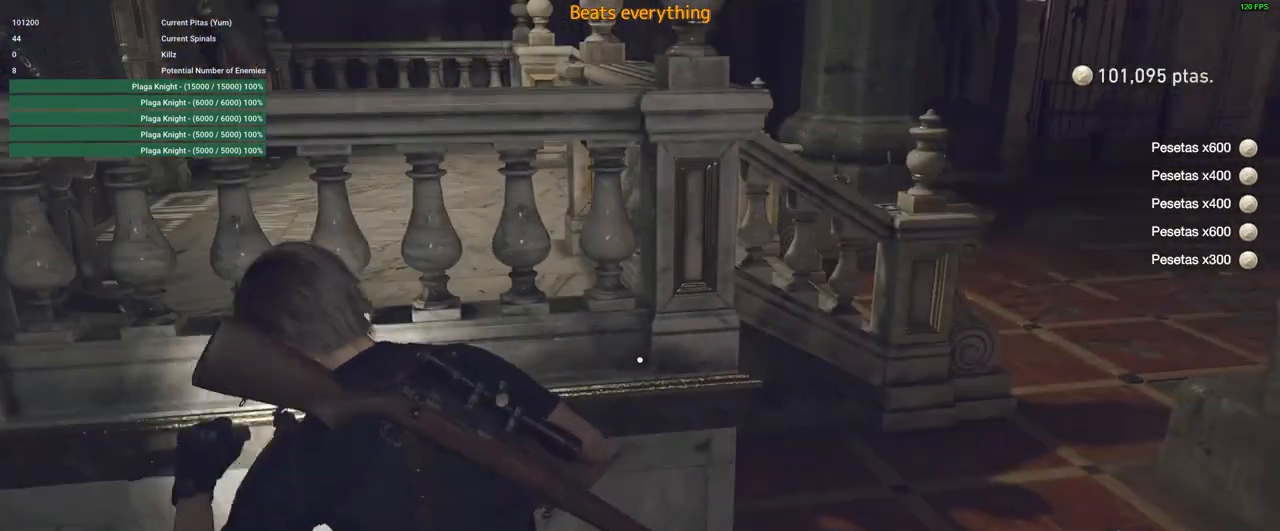
{"keys": ["d", "w"], "mouse": [], "events": [[83, "w", "down"], [166, "d", "down"]]}
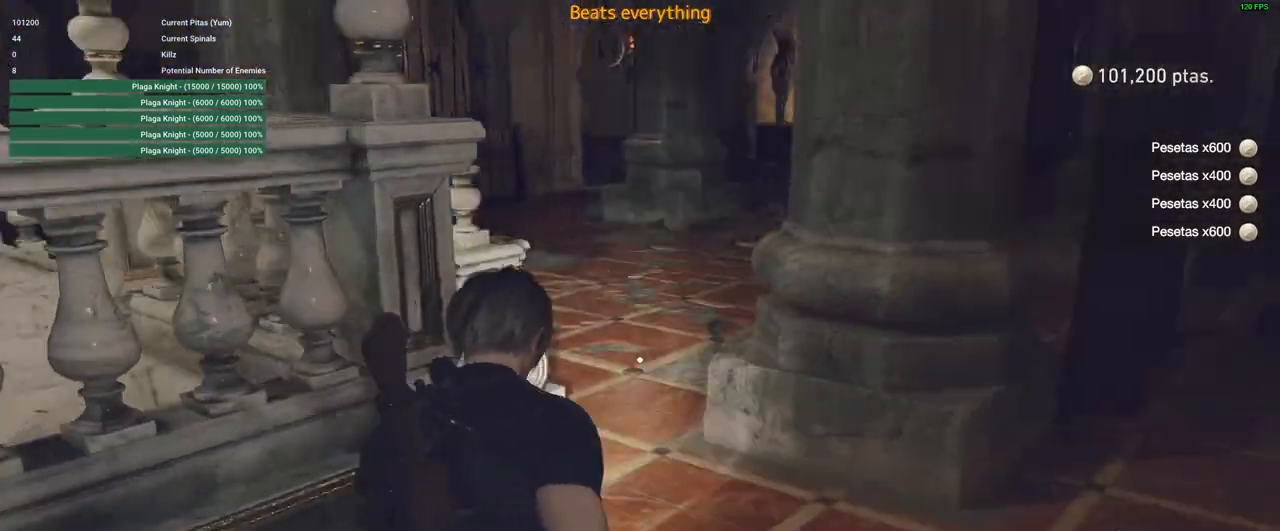
{"keys": ["a", "w"], "mouse": [], "events": [[50, "d", "up"], [233, "a", "down"]]}
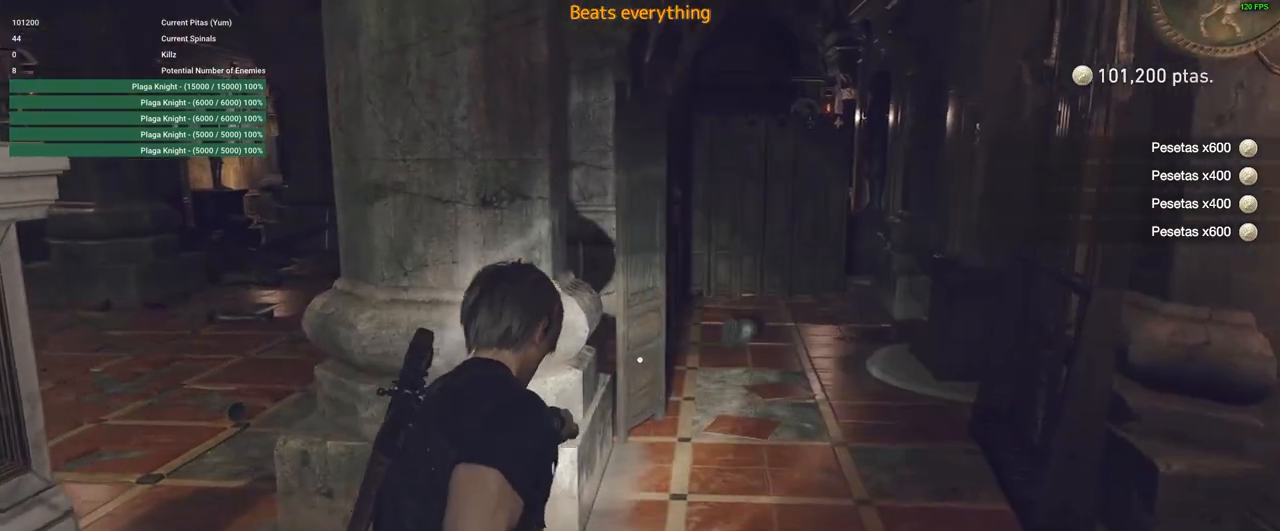
{"keys": ["a", "w"], "mouse": [], "events": []}
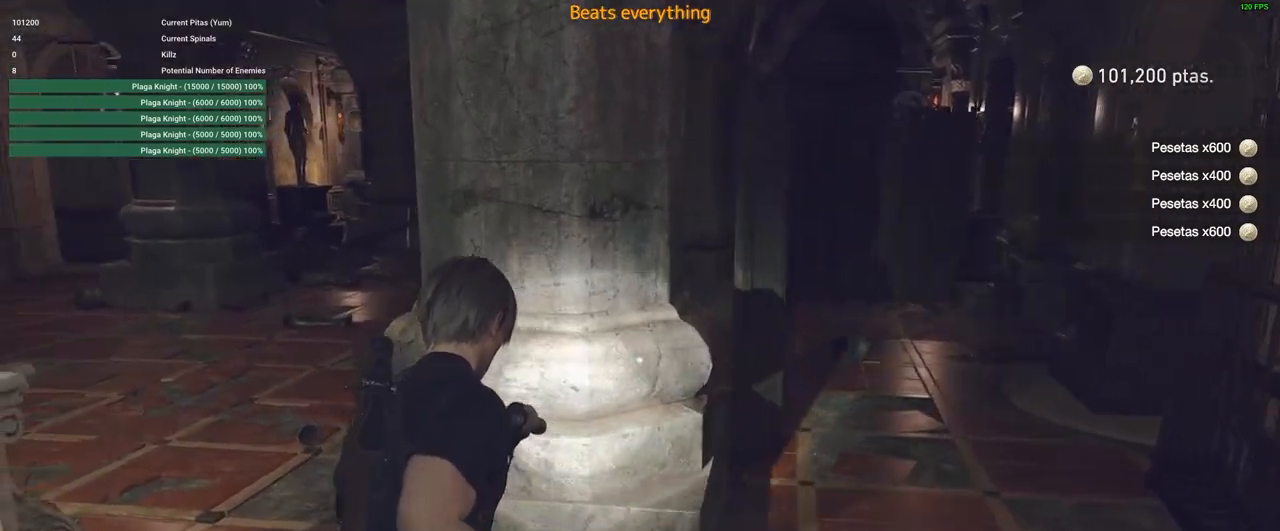
{"keys": ["shift", "w"], "mouse": [], "events": [[166, "a", "up"], [300, "shift", "down"]]}
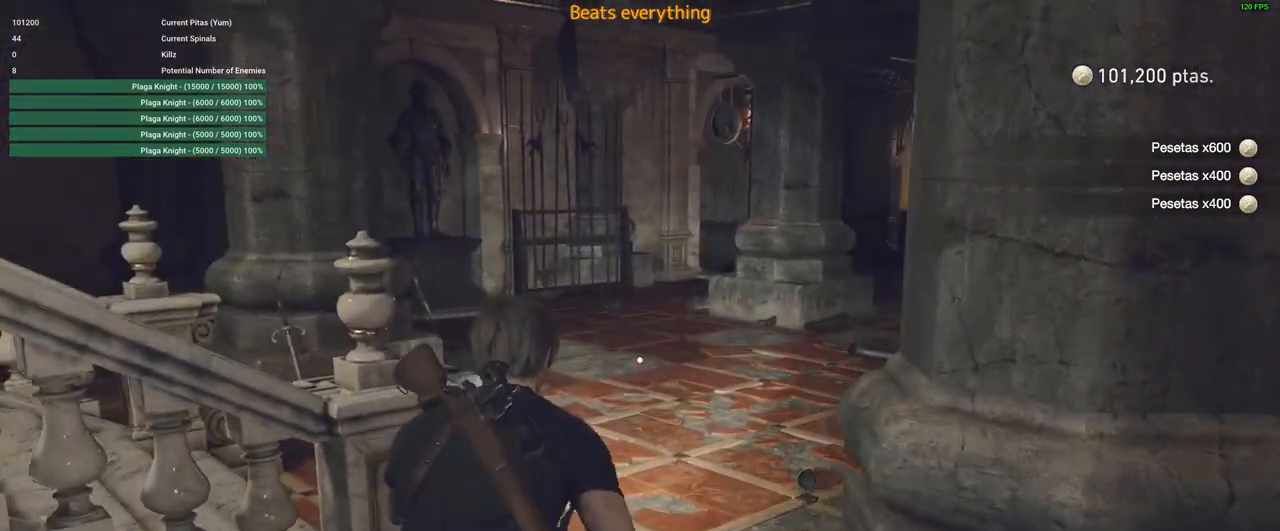
{"keys": ["space", "w"], "mouse": ["left"], "events": [[100, "shift", "up"], [183, "mouse_left", "down"], [183, "space", "down"]]}
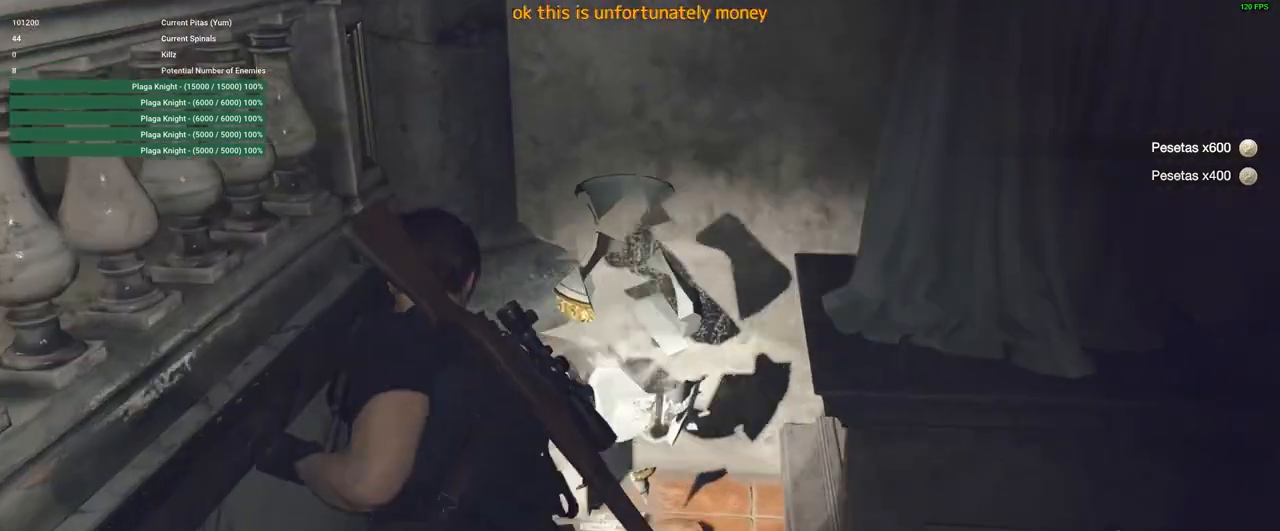
{"keys": [], "mouse": [], "events": [[66, "mouse_left", "up"], [150, "space", "up"], [333, "w", "up"]]}
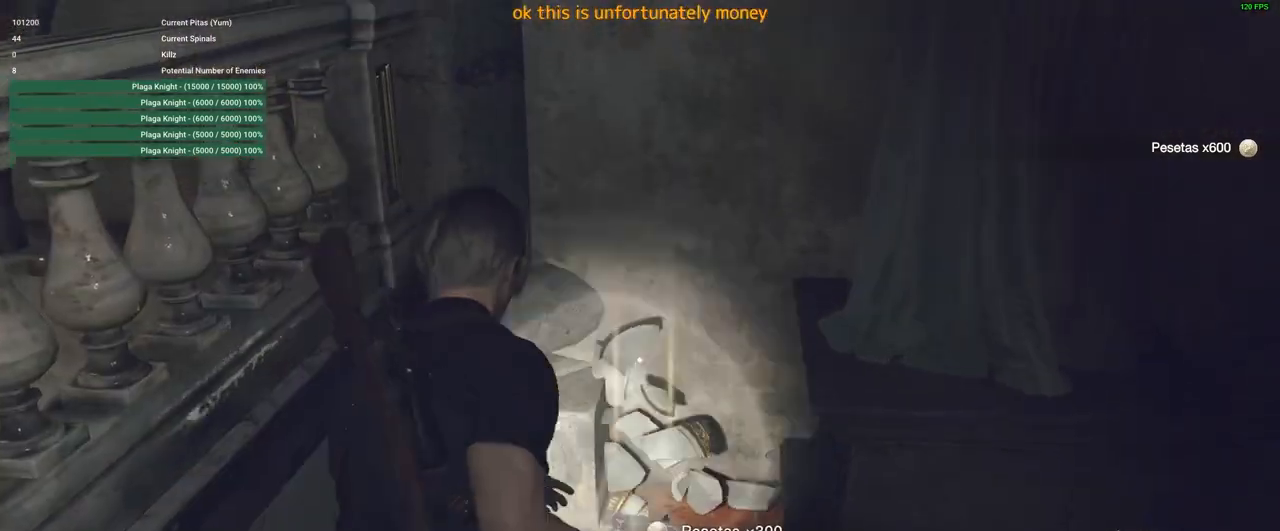
{"keys": [], "mouse": [], "events": [[266, "f", "down"], [316, "f", "up"], [400, "f", "down"], [483, "f", "up"]]}
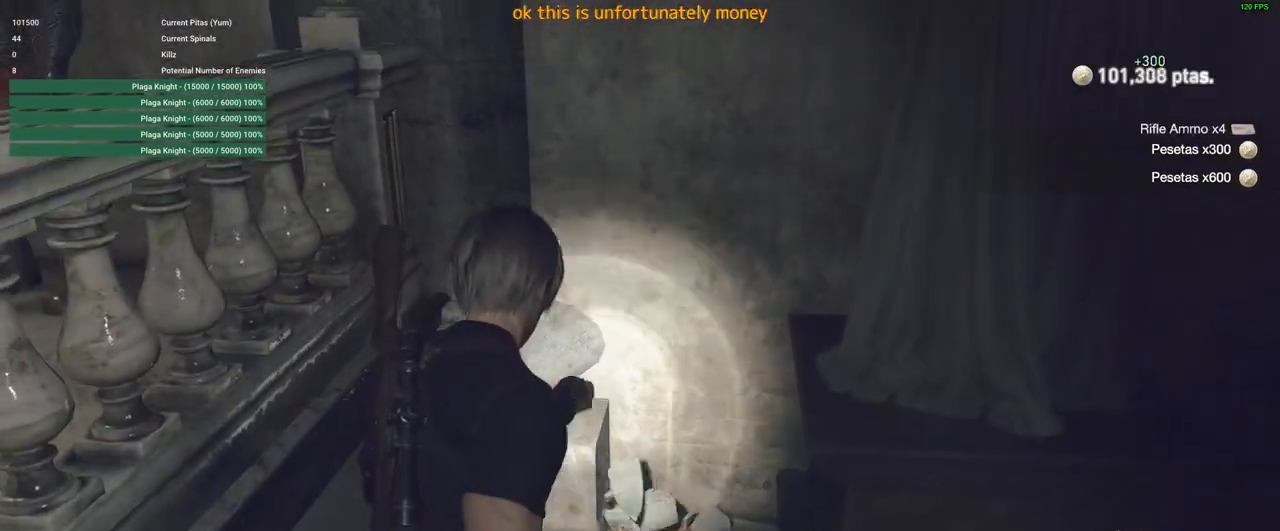
{"keys": ["f"], "mouse": [], "events": [[83, "f", "down"], [133, "f", "up"], [233, "f", "down"], [316, "f", "up"], [416, "f", "down"]]}